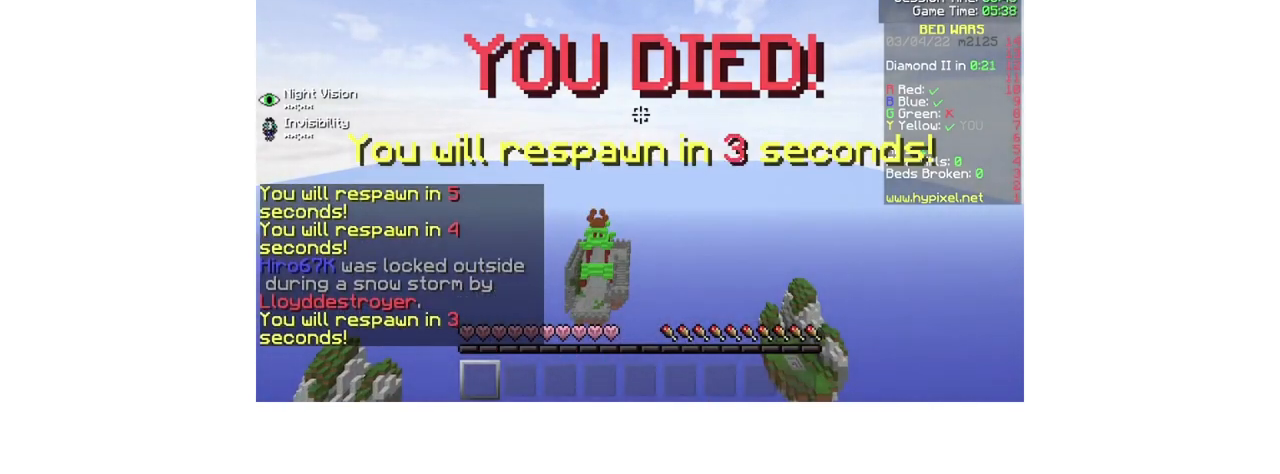
Gameplay with keyboard and mouse; each line is a JSON object with the keys and mouse buttons held at the frame after it. "events" lists presses ("down") and releases ("up") of "a", "d", "s", "w", "mouse_left" and "mouse_right" between this image and that frame as [ms after this image, input, new state], when the widget could be followed in between. "mouse_left", "mouse_right" = the "left", "right" buttons of the "mouse" list. No other keys are recorded. Fast repeated clicks can show as one long hold. Mouse movement is not recorded.
{"keys": ["a", "d", "s"], "mouse": [], "events": [[133, "d", "down"], [300, "a", "down"], [300, "s", "down"]]}
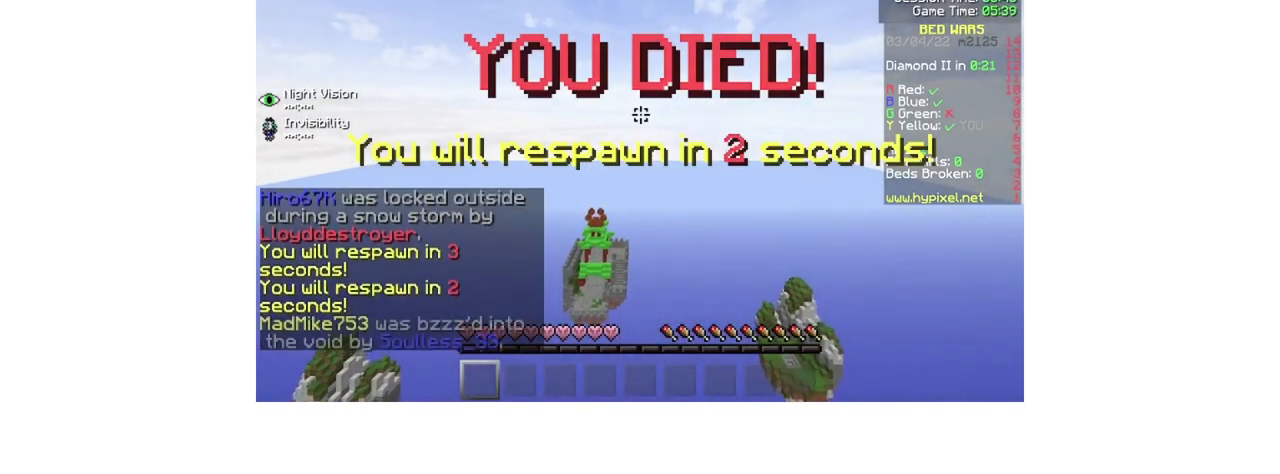
{"keys": ["a", "d", "s"], "mouse": [], "events": []}
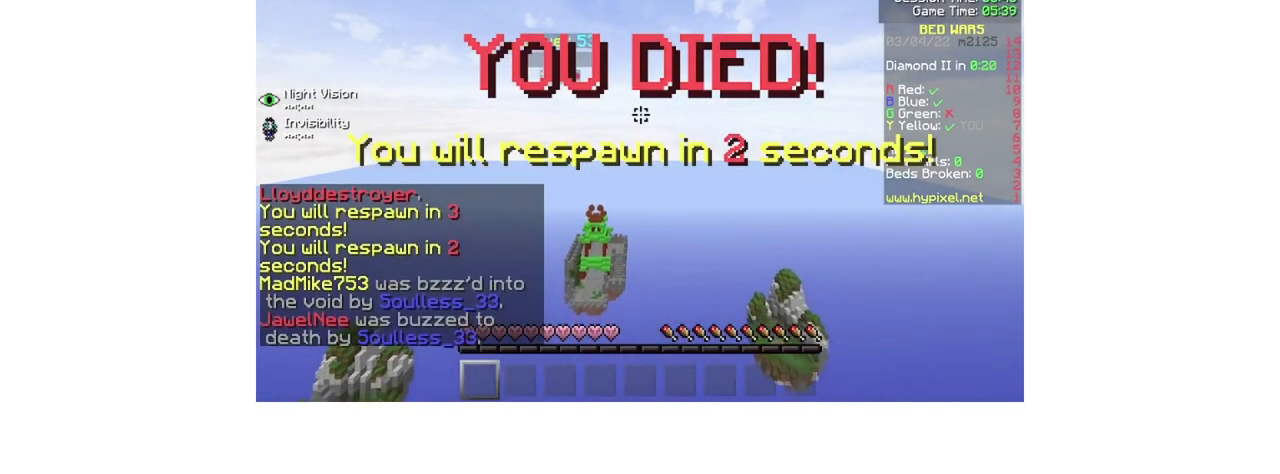
{"keys": ["a", "d", "s"], "mouse": [], "events": []}
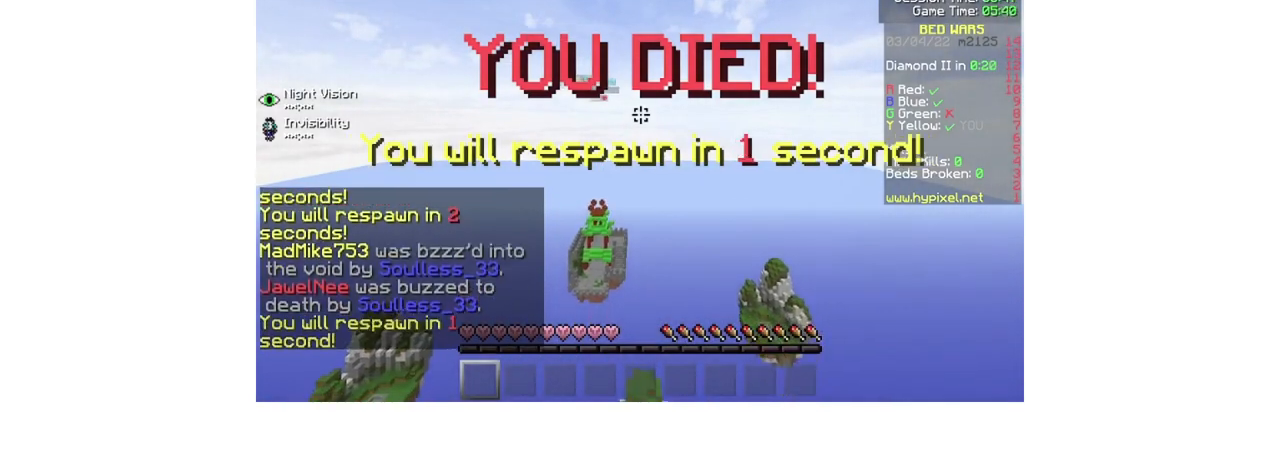
{"keys": ["a", "d", "s"], "mouse": [], "events": []}
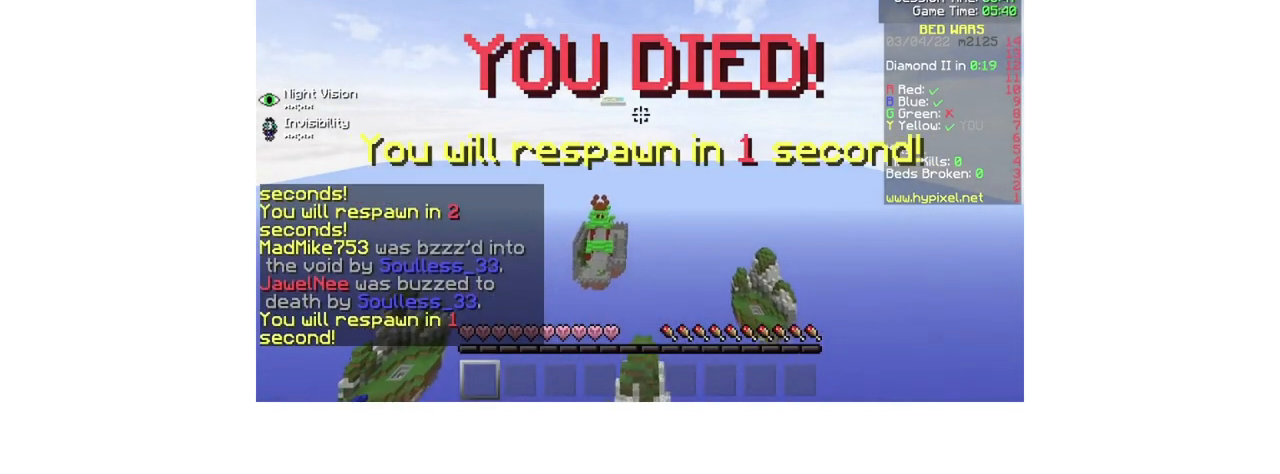
{"keys": ["a", "d", "s"], "mouse": [], "events": []}
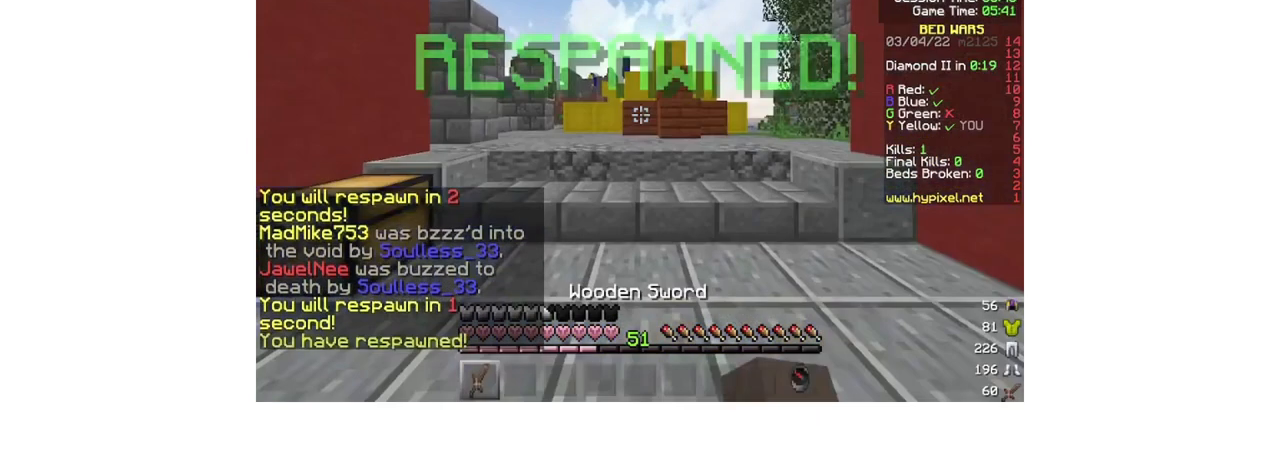
{"keys": ["a", "d", "s"], "mouse": [], "events": []}
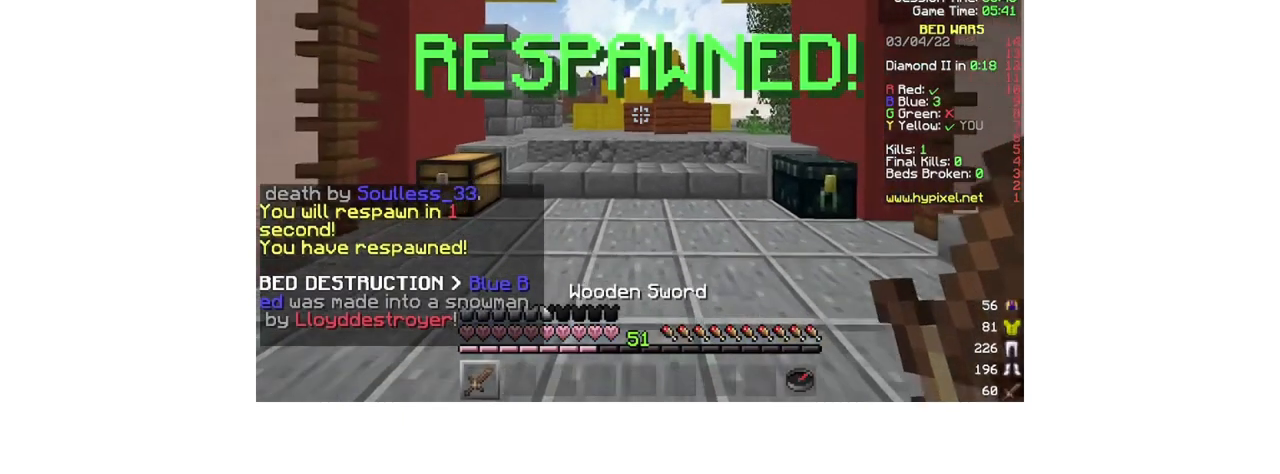
{"keys": ["d"], "mouse": [], "events": [[433, "s", "up"], [500, "a", "up"]]}
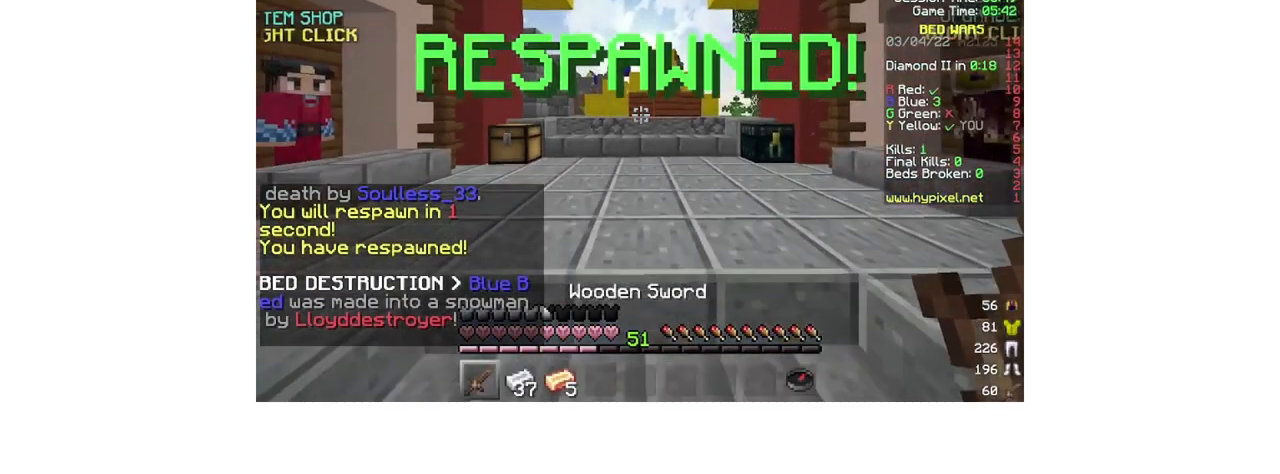
{"keys": [], "mouse": [], "events": [[100, "d", "up"]]}